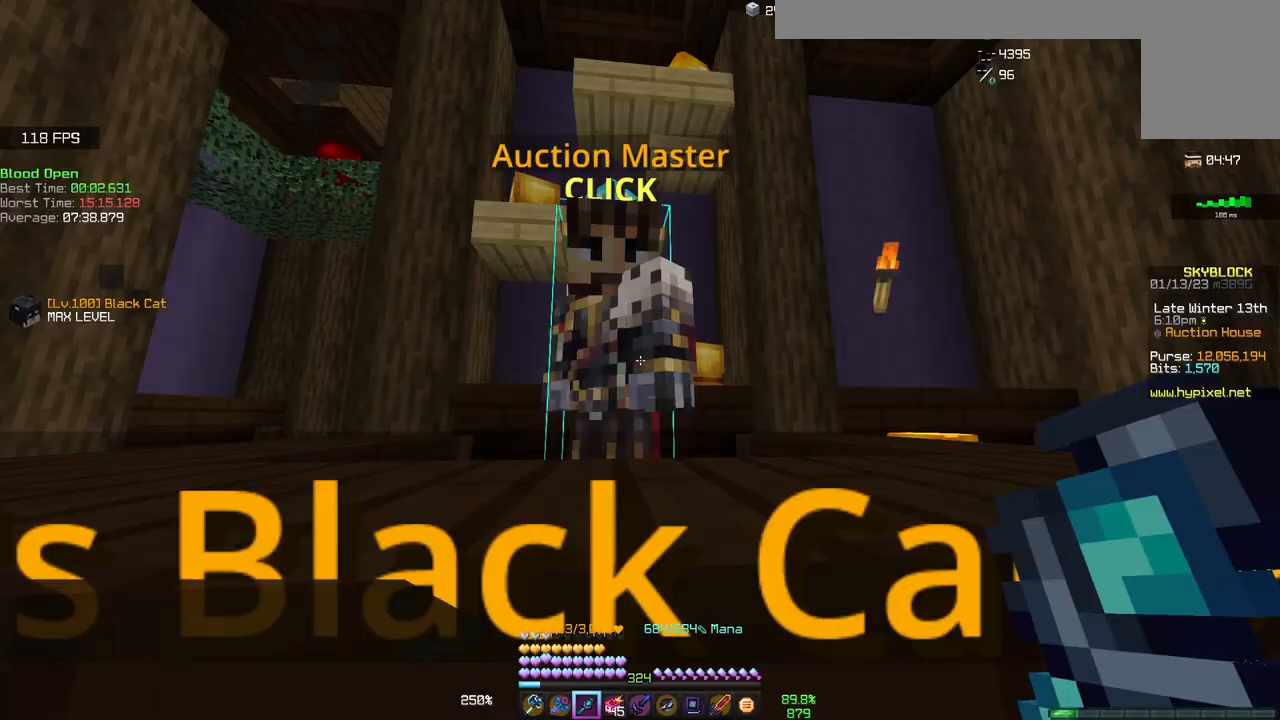
Gameplay with keyboard and mouse; each line is a JSON object with the keys and mouse buttons held at the frame after it. "events" lists presses ("down") and releases ("up") of "a", "d", "s", "space", "w", "mouse_left" and "mouse_right" between this image and that frame as [ms after this image, input, new state], when the widget could be followed in between. "mouse_left", "mouse_right" = the "left", "right" buttons of the "mouse" list. No other keys are recorded. Fast repeated clicks can show as one long hold. Mouse movement is not recorded.
{"keys": ["d", "w"], "mouse": [], "events": [[383, "d", "down"], [450, "w", "down"]]}
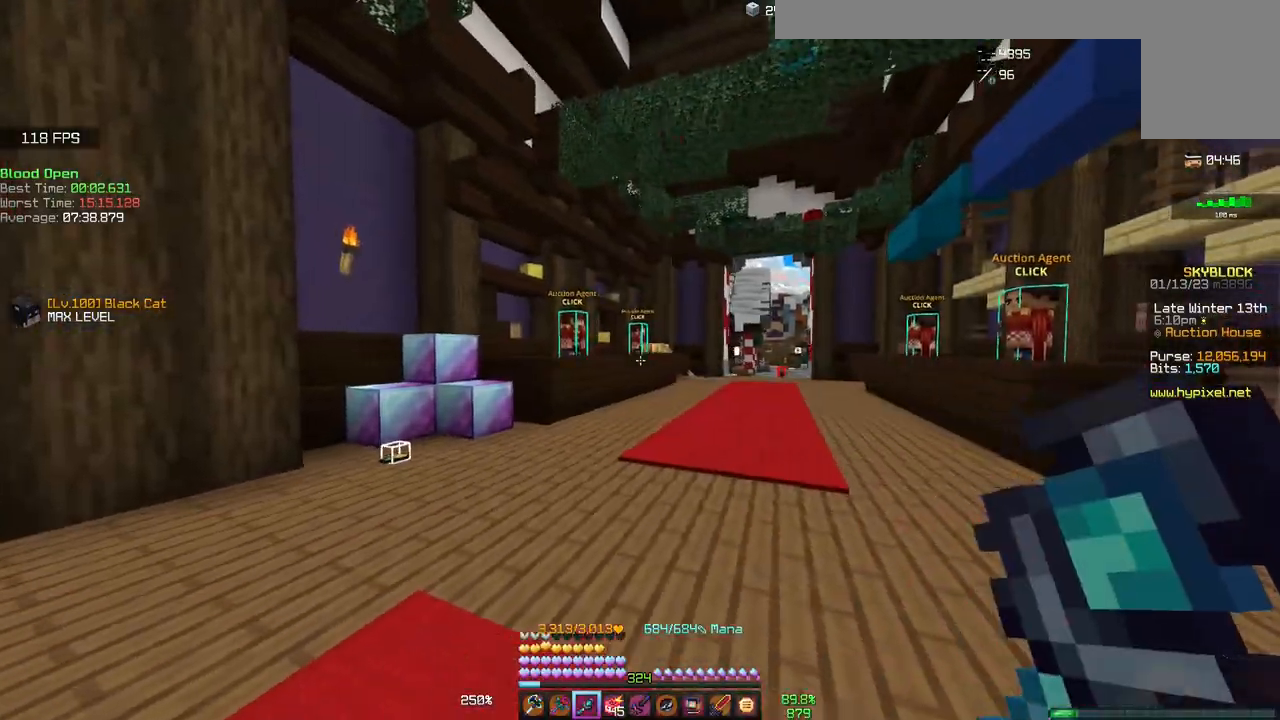
{"keys": ["w"], "mouse": [], "events": [[350, "d", "up"]]}
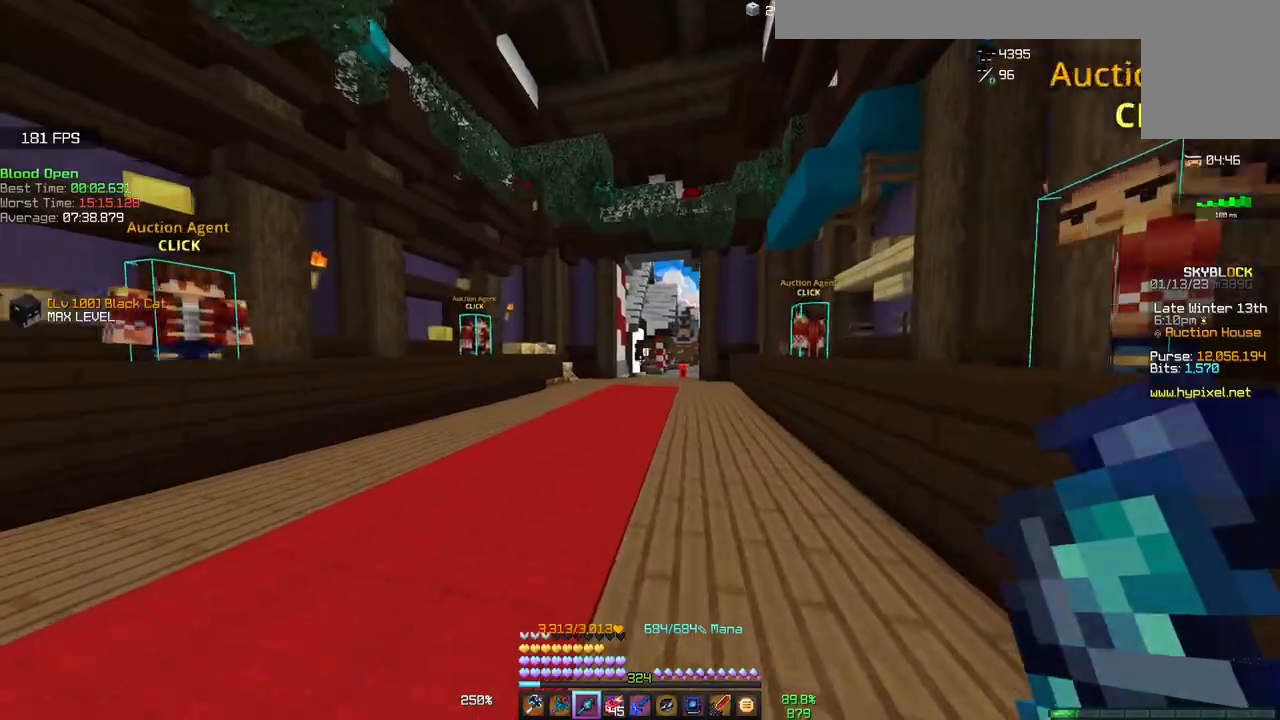
{"keys": ["w"], "mouse": [], "events": []}
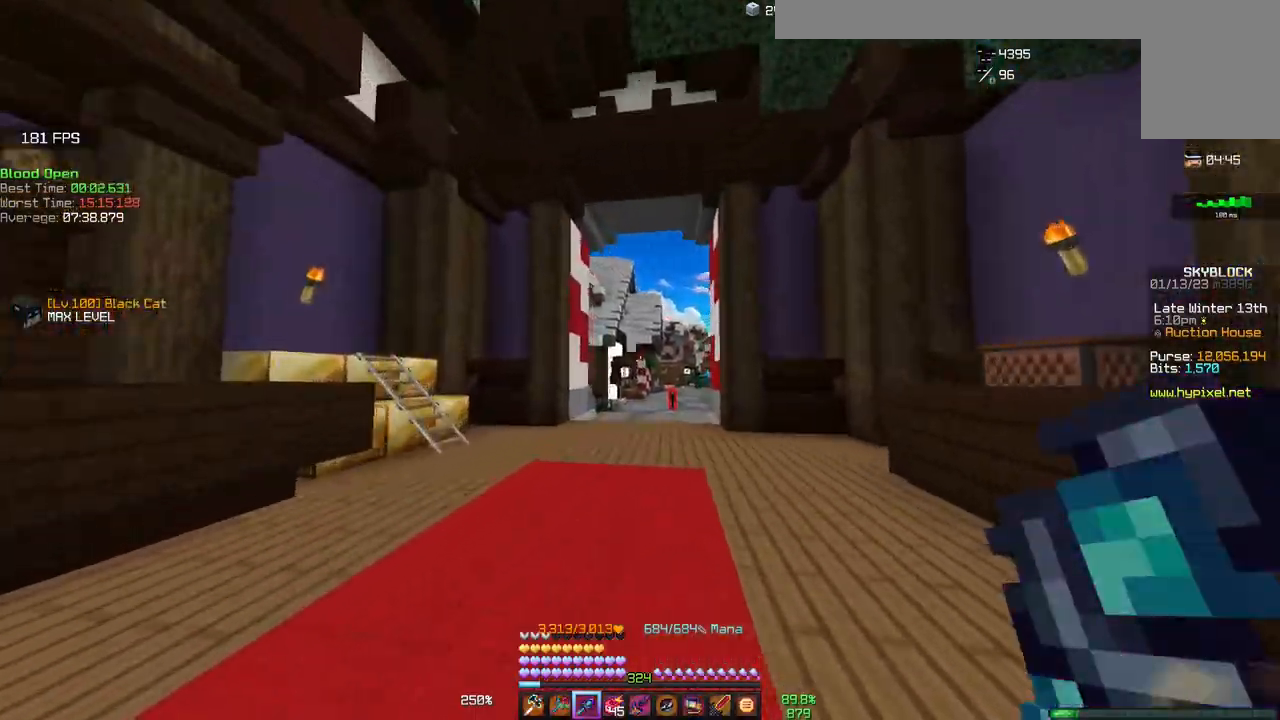
{"keys": ["w"], "mouse": [], "events": []}
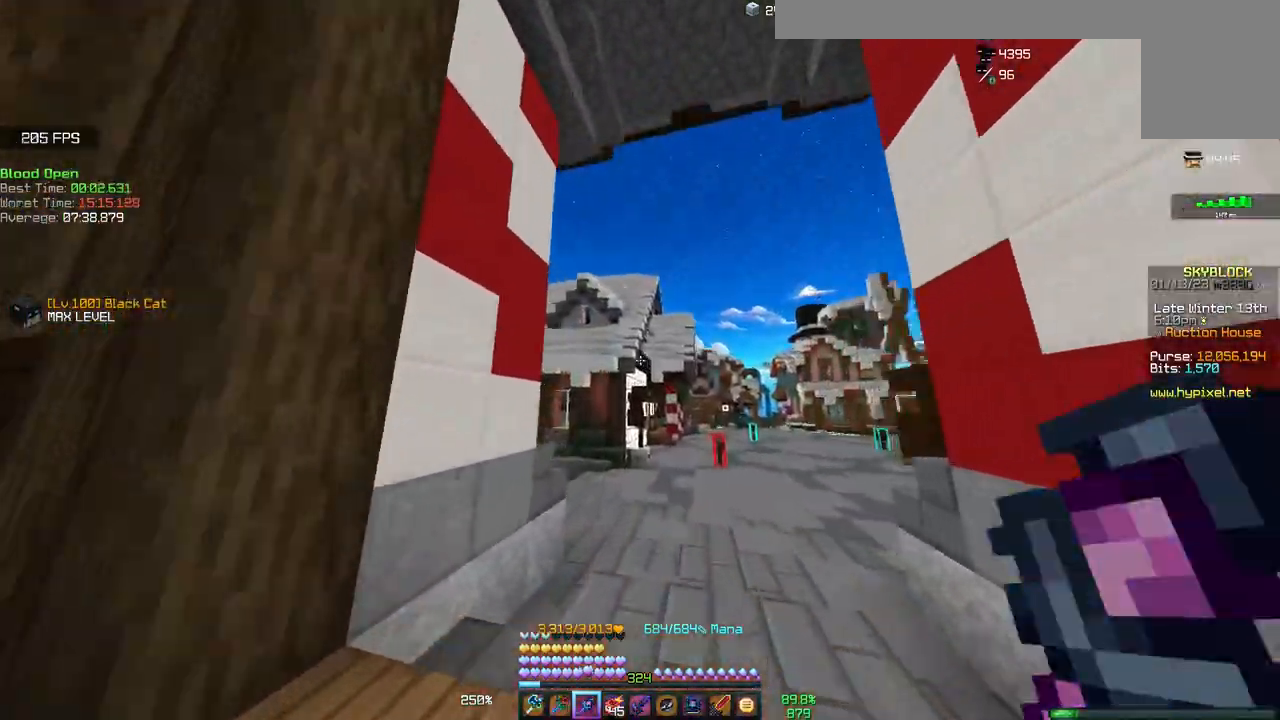
{"keys": ["space", "w"], "mouse": [], "events": [[67, "mouse_left", "down"], [150, "space", "down"], [300, "mouse_left", "up"]]}
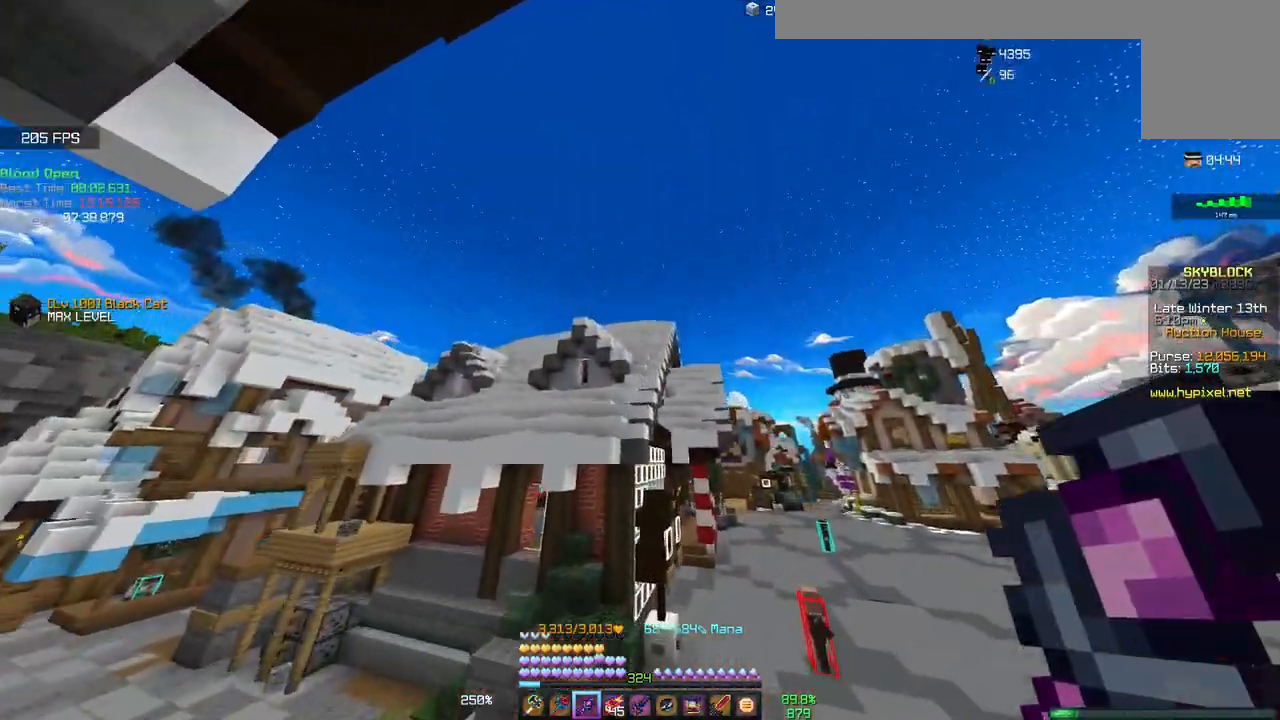
{"keys": ["space", "w"], "mouse": ["right"], "events": [[367, "mouse_right", "down"]]}
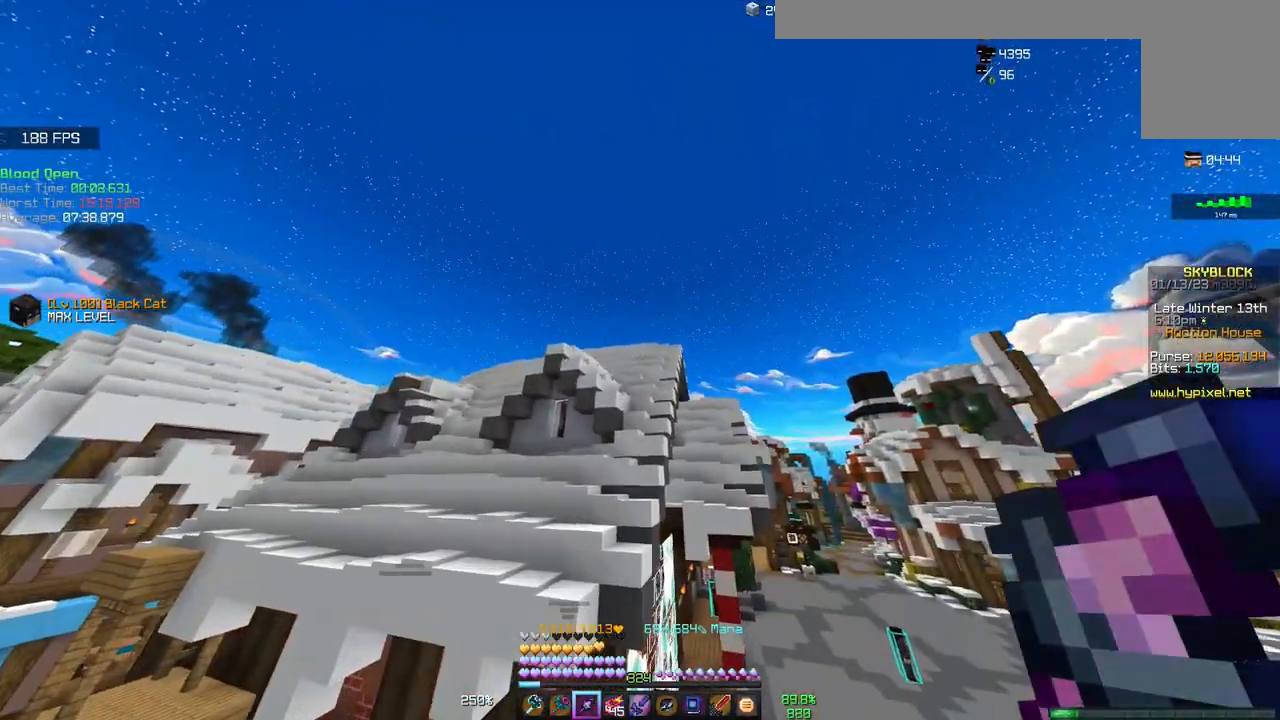
{"keys": ["space", "w"], "mouse": [], "events": [[33, "mouse_right", "up"]]}
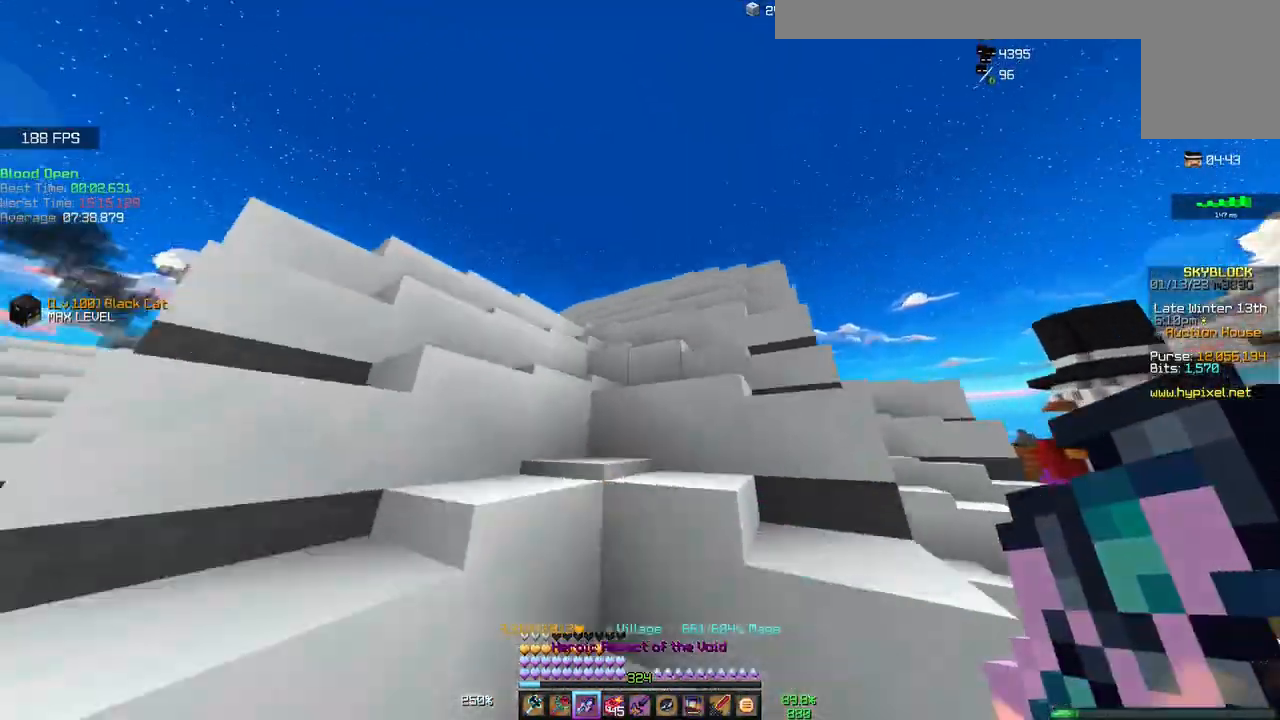
{"keys": ["space", "w"], "mouse": [], "events": []}
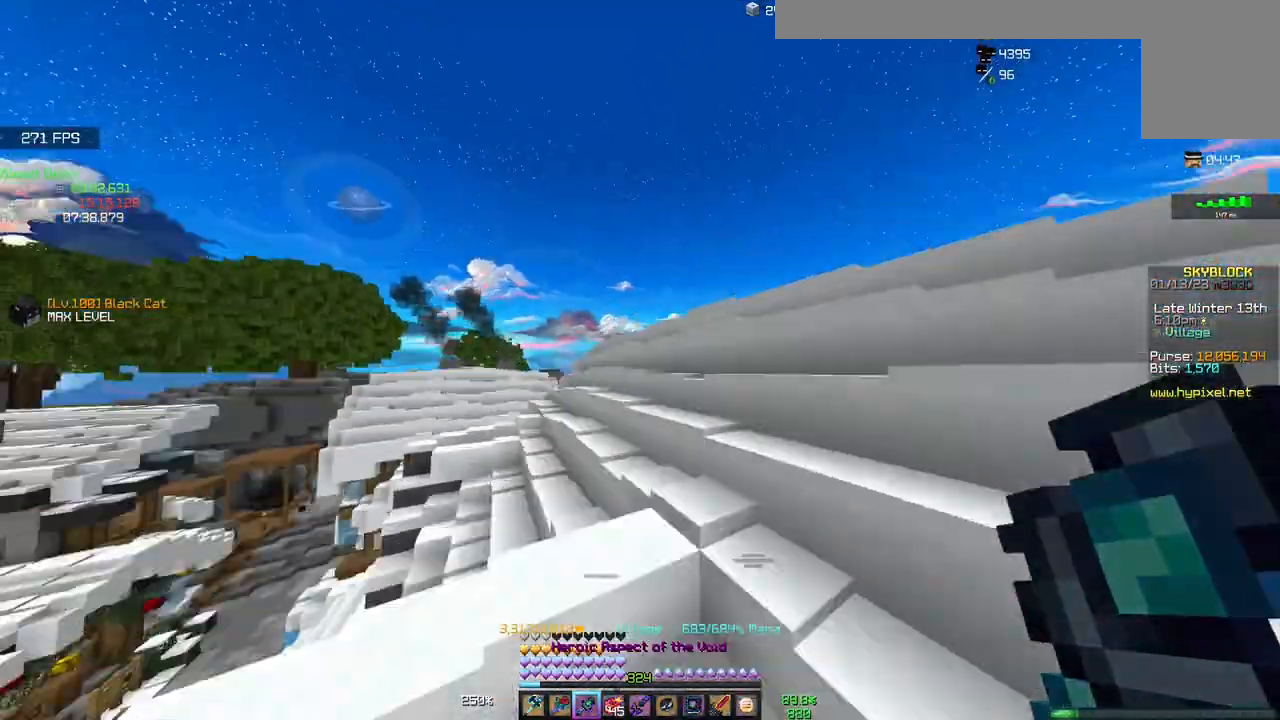
{"keys": ["space", "w"], "mouse": [], "events": []}
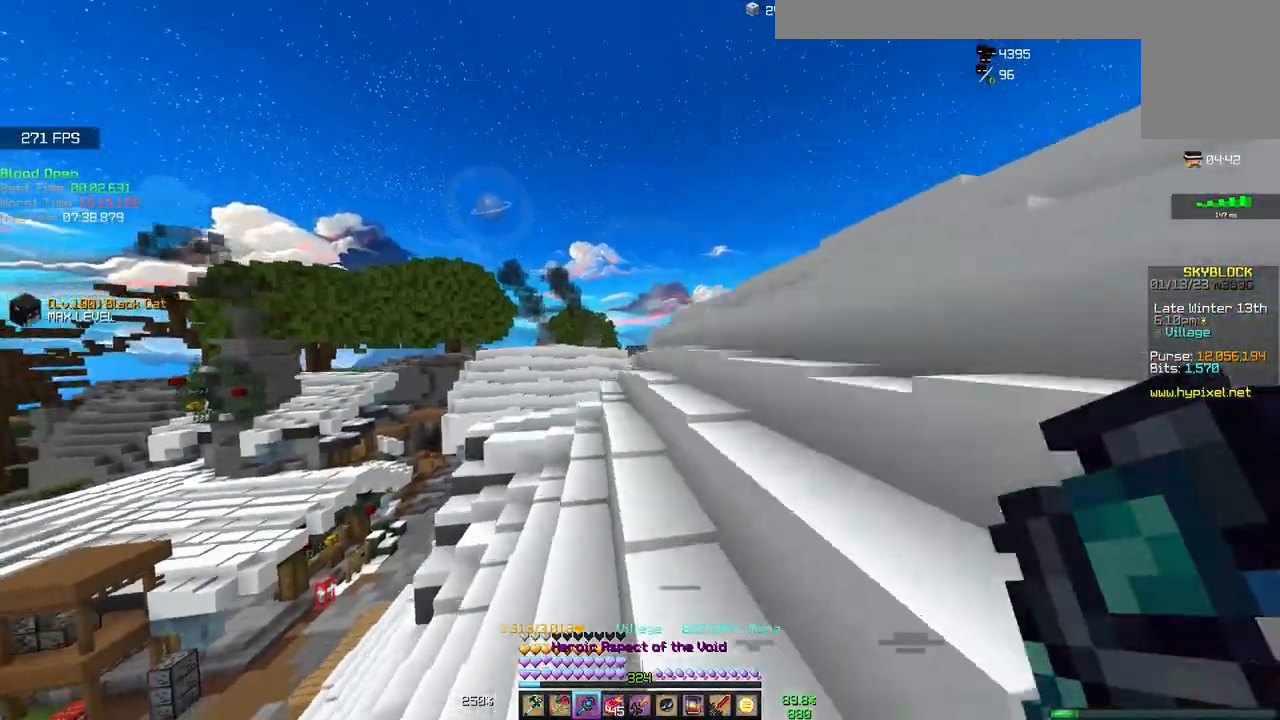
{"keys": ["space", "w"], "mouse": [], "events": []}
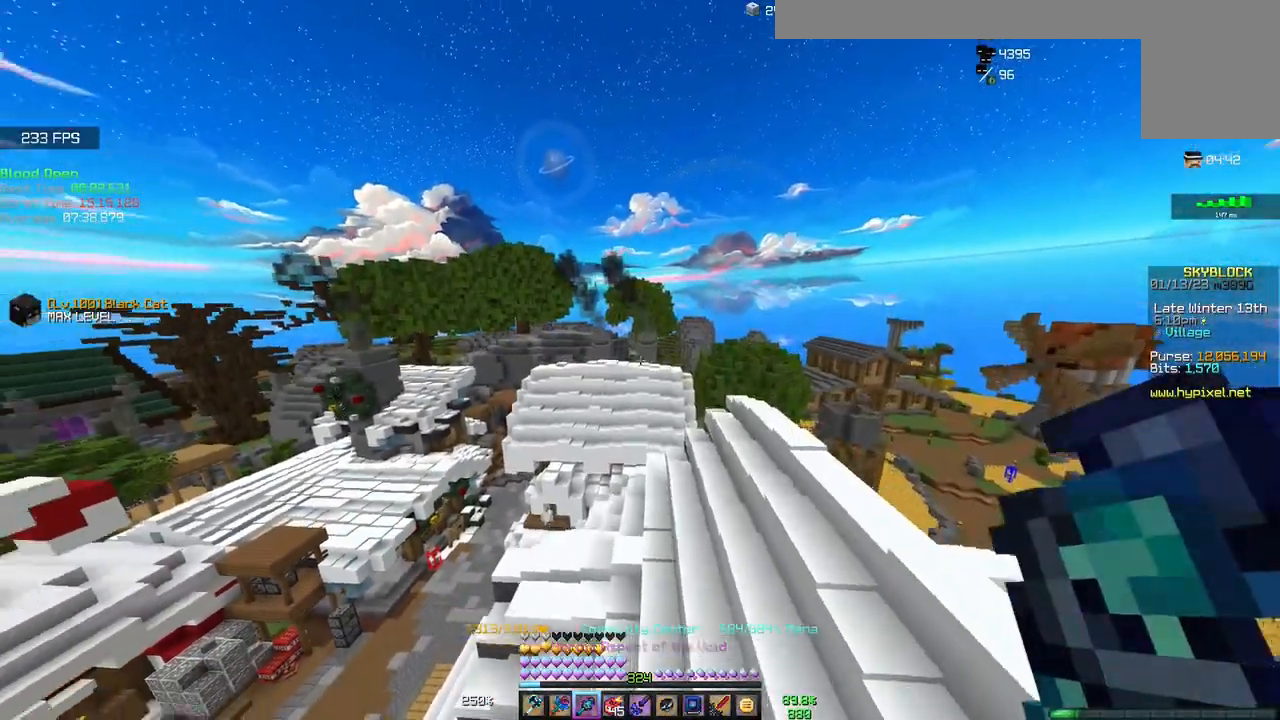
{"keys": ["w"], "mouse": [], "events": [[83, "space", "up"], [100, "mouse_right", "down"], [450, "mouse_right", "up"]]}
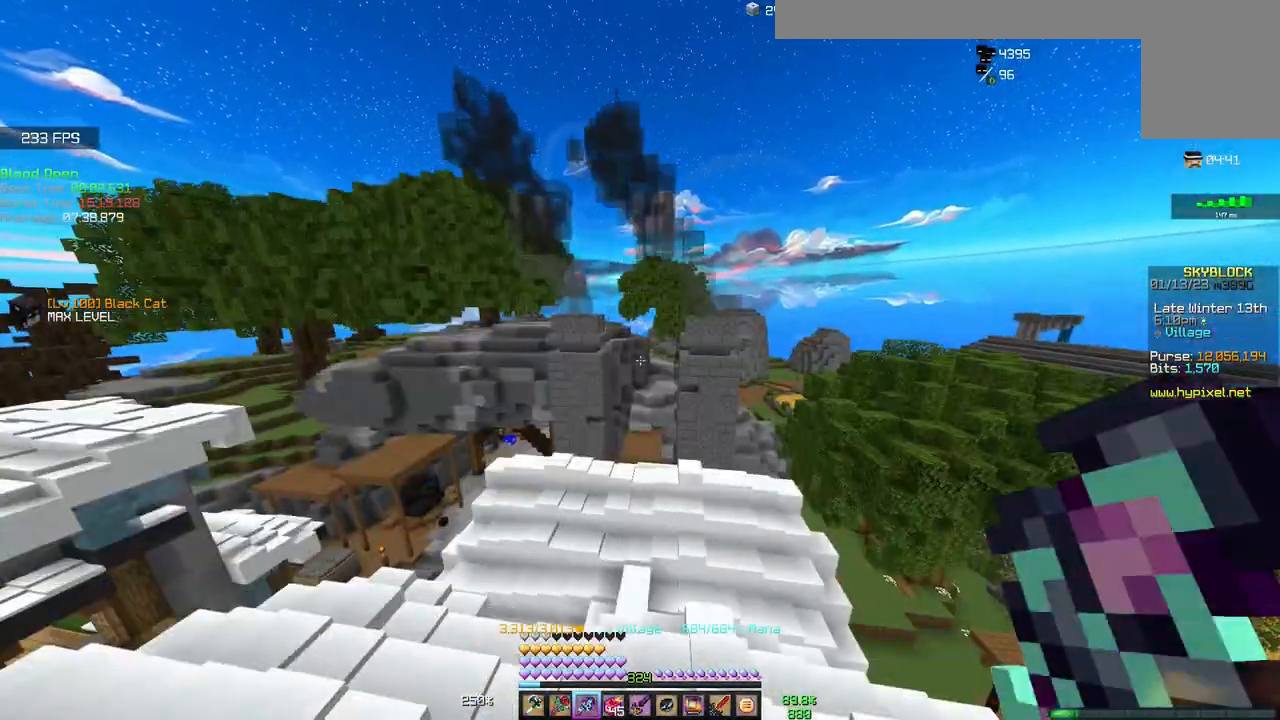
{"keys": ["a", "w"], "mouse": [], "events": [[450, "a", "down"]]}
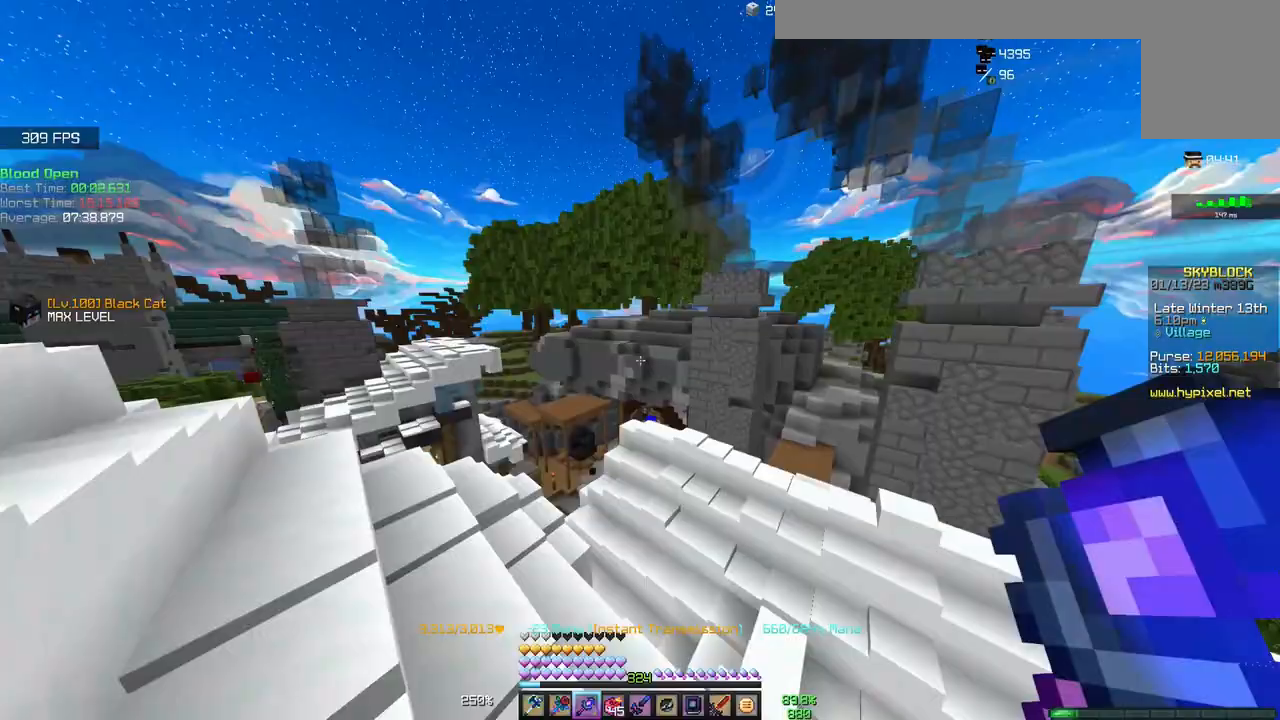
{"keys": ["a", "space", "w"], "mouse": [], "events": [[67, "space", "down"]]}
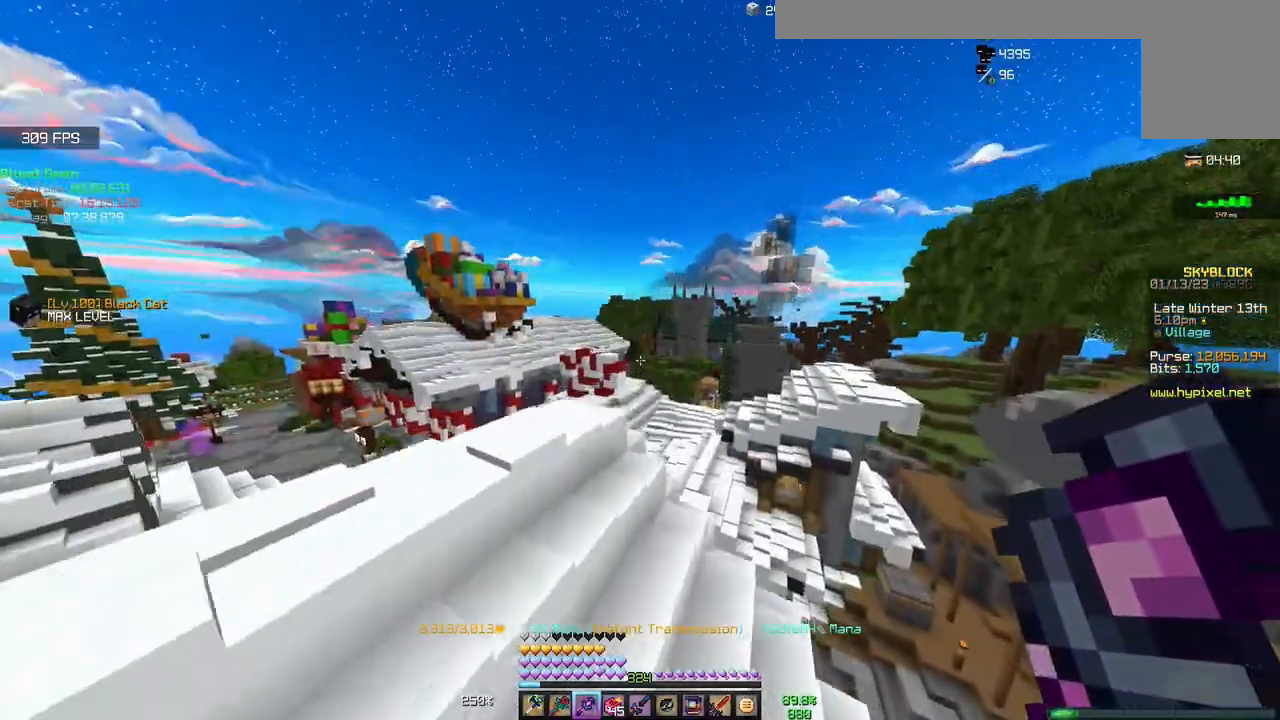
{"keys": ["a", "w"], "mouse": [], "events": [[400, "space", "up"]]}
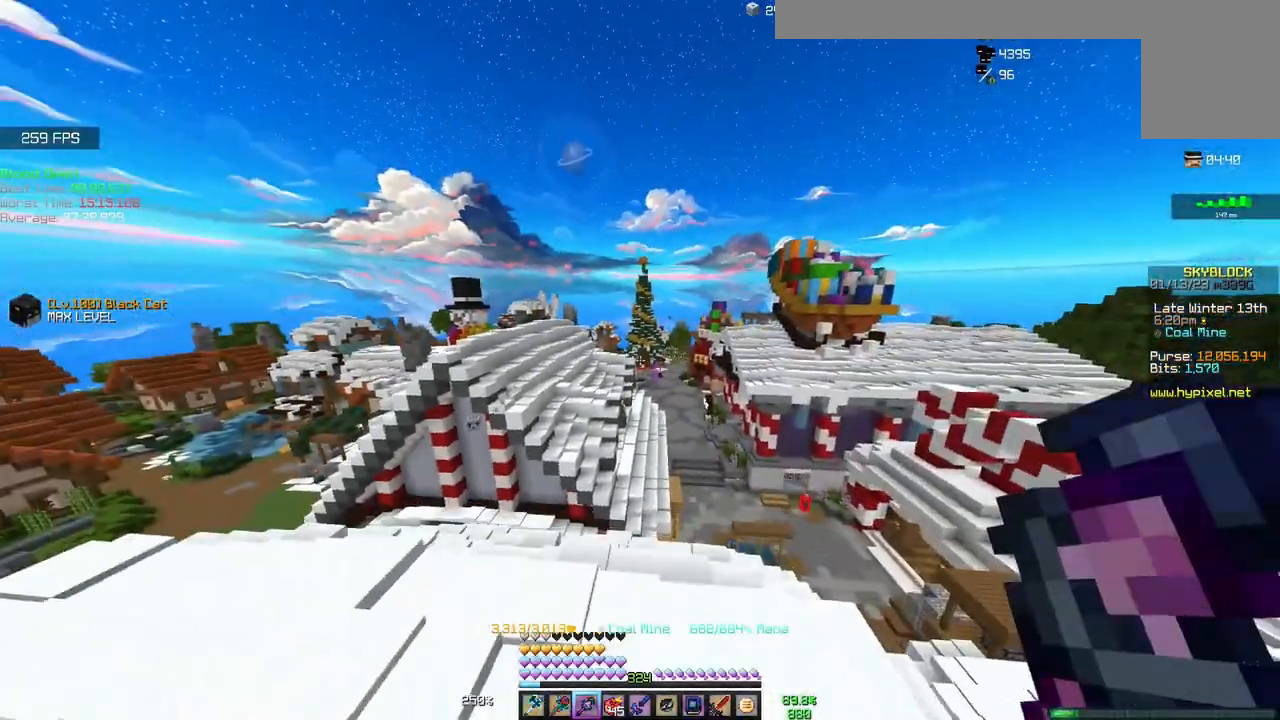
{"keys": ["w"], "mouse": ["right"], "events": [[433, "mouse_right", "down"], [467, "a", "up"]]}
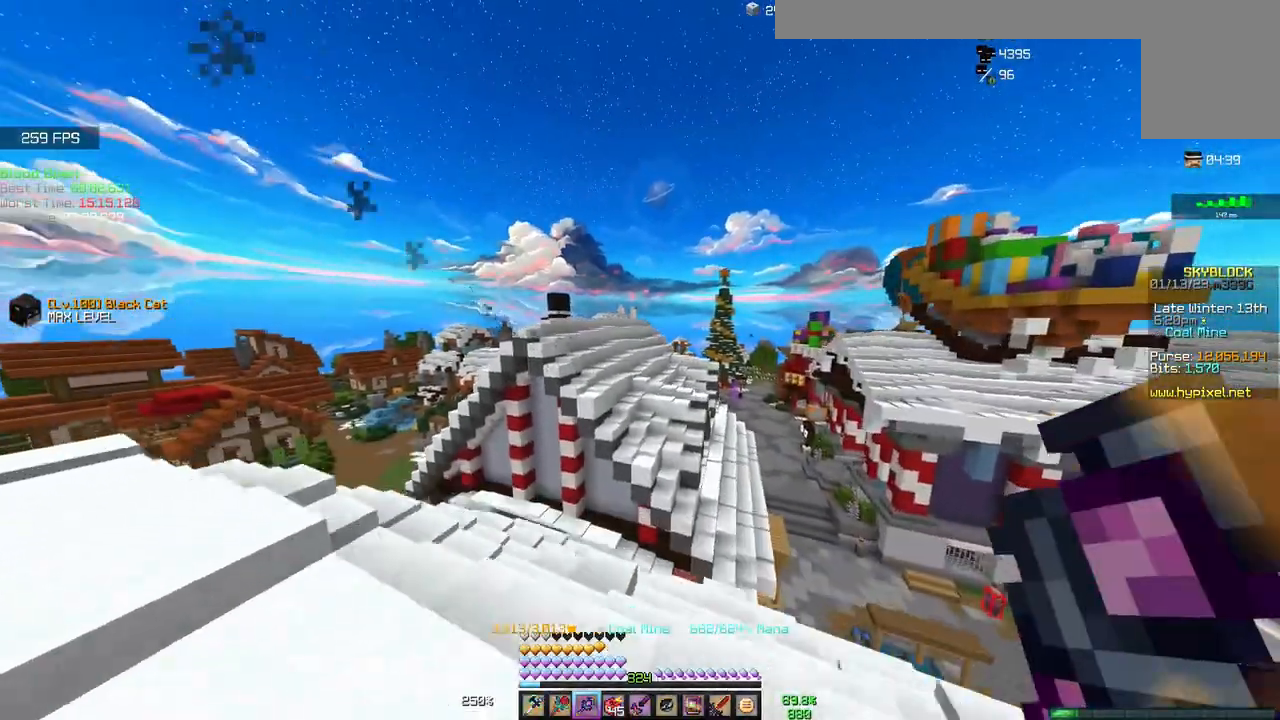
{"keys": ["w"], "mouse": [], "events": [[267, "mouse_right", "up"]]}
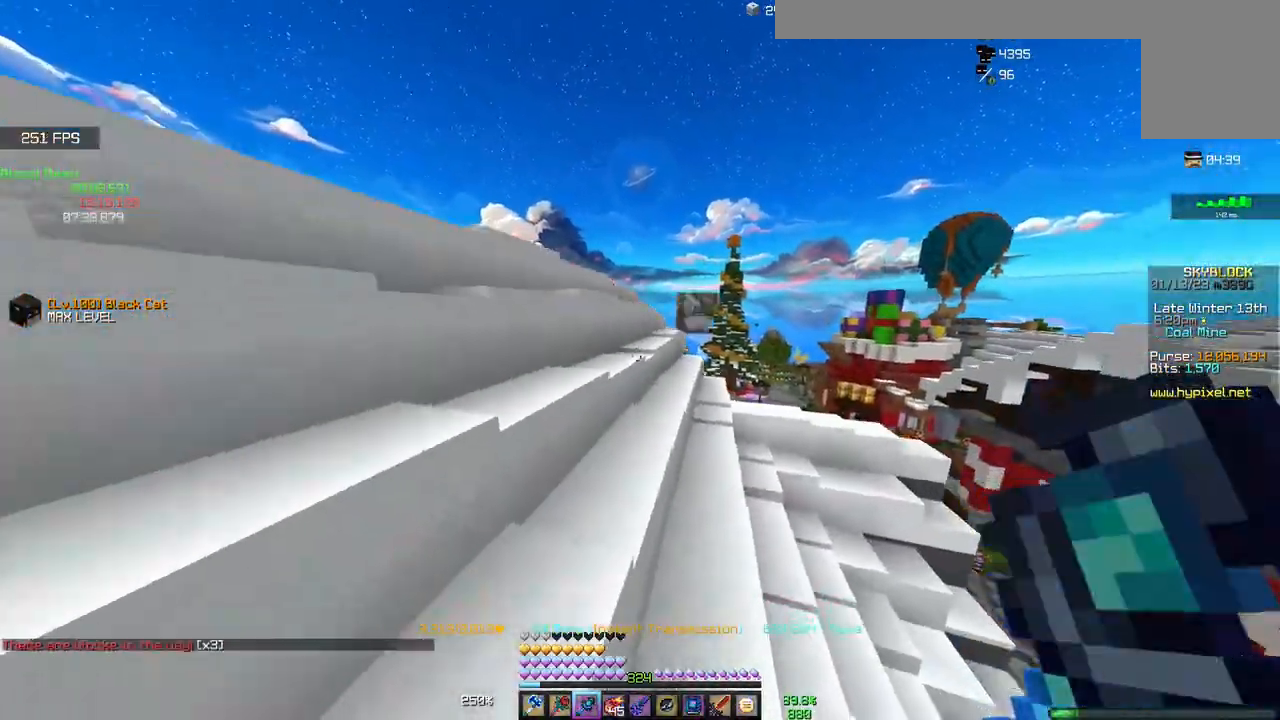
{"keys": ["a", "space", "w"], "mouse": ["left"], "events": [[67, "space", "down"], [133, "a", "down"], [450, "mouse_left", "down"]]}
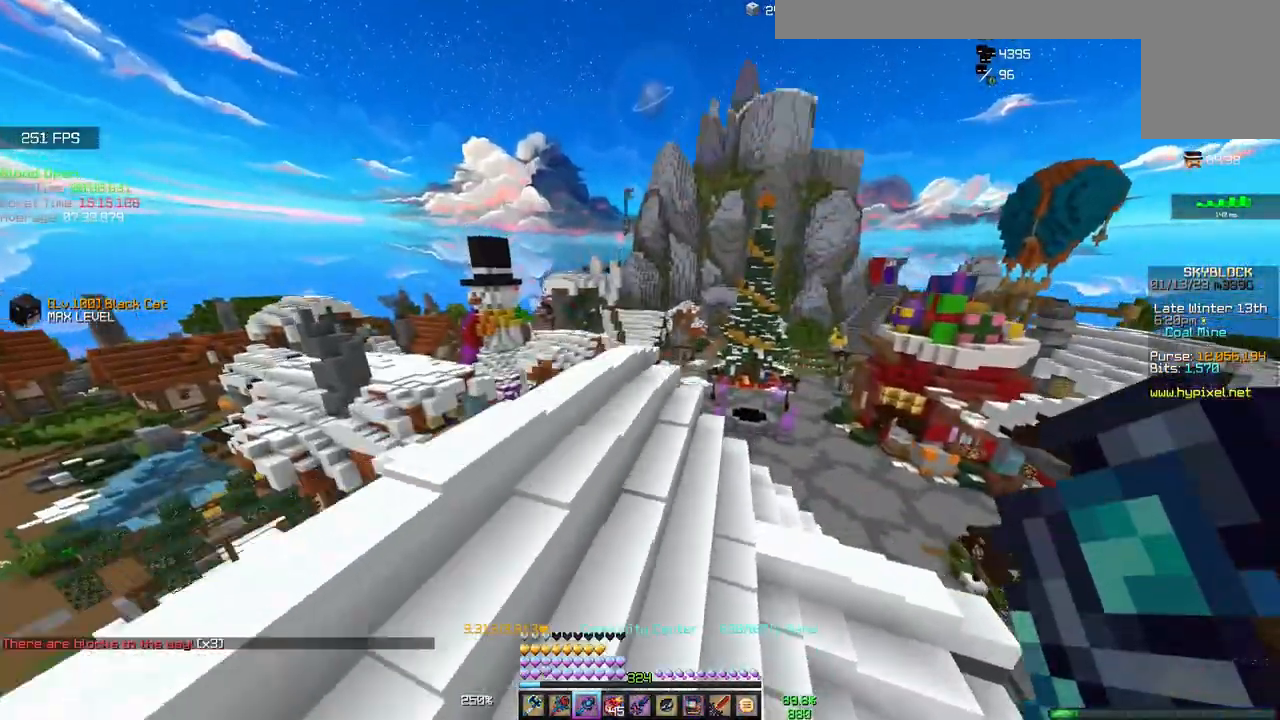
{"keys": ["a", "space", "w"], "mouse": ["left"], "events": [[133, "mouse_left", "up"], [450, "mouse_left", "down"]]}
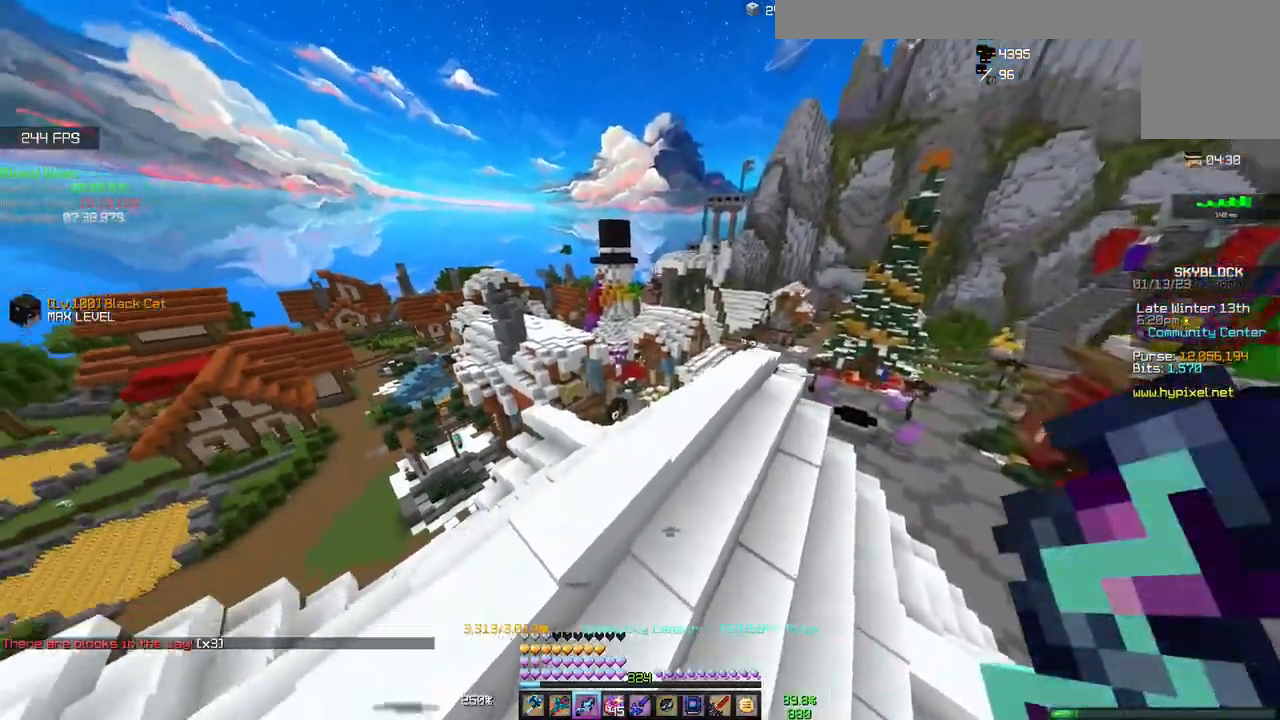
{"keys": ["a", "space", "w"], "mouse": ["left"], "events": [[150, "mouse_left", "up"], [483, "mouse_left", "down"]]}
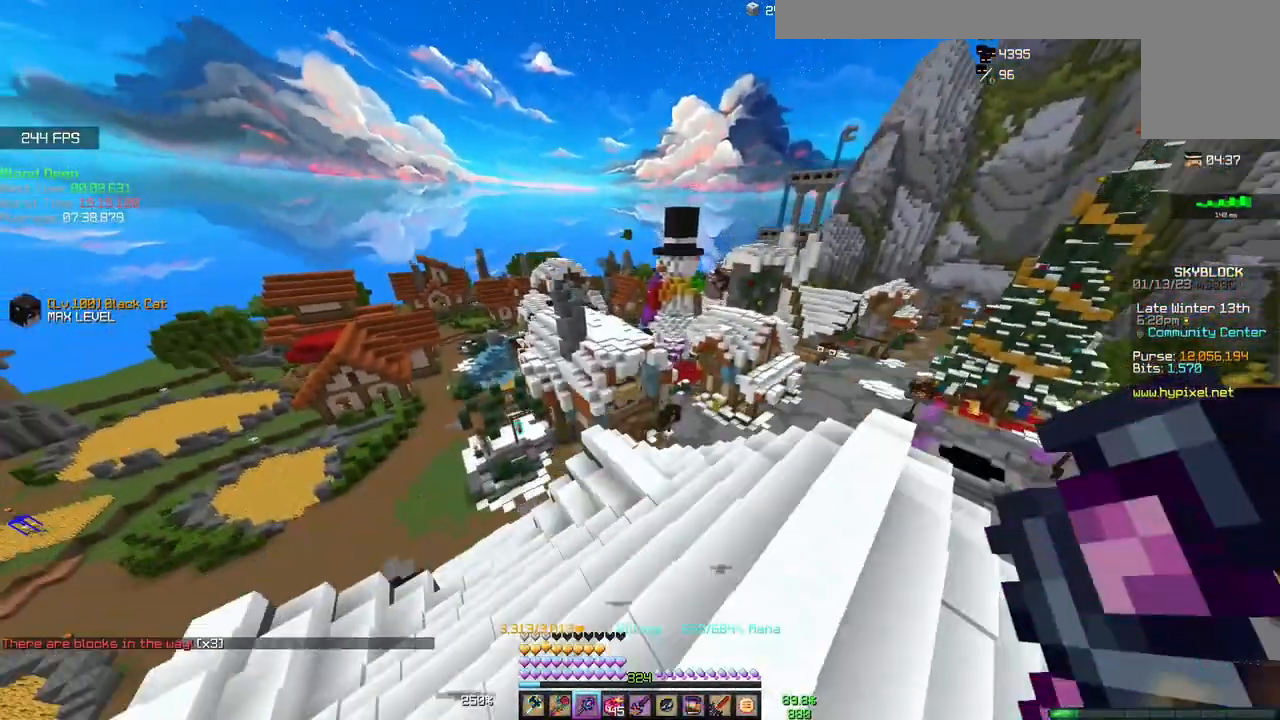
{"keys": ["d", "w"], "mouse": [], "events": [[150, "mouse_left", "up"], [300, "space", "up"], [317, "a", "up"], [417, "d", "down"]]}
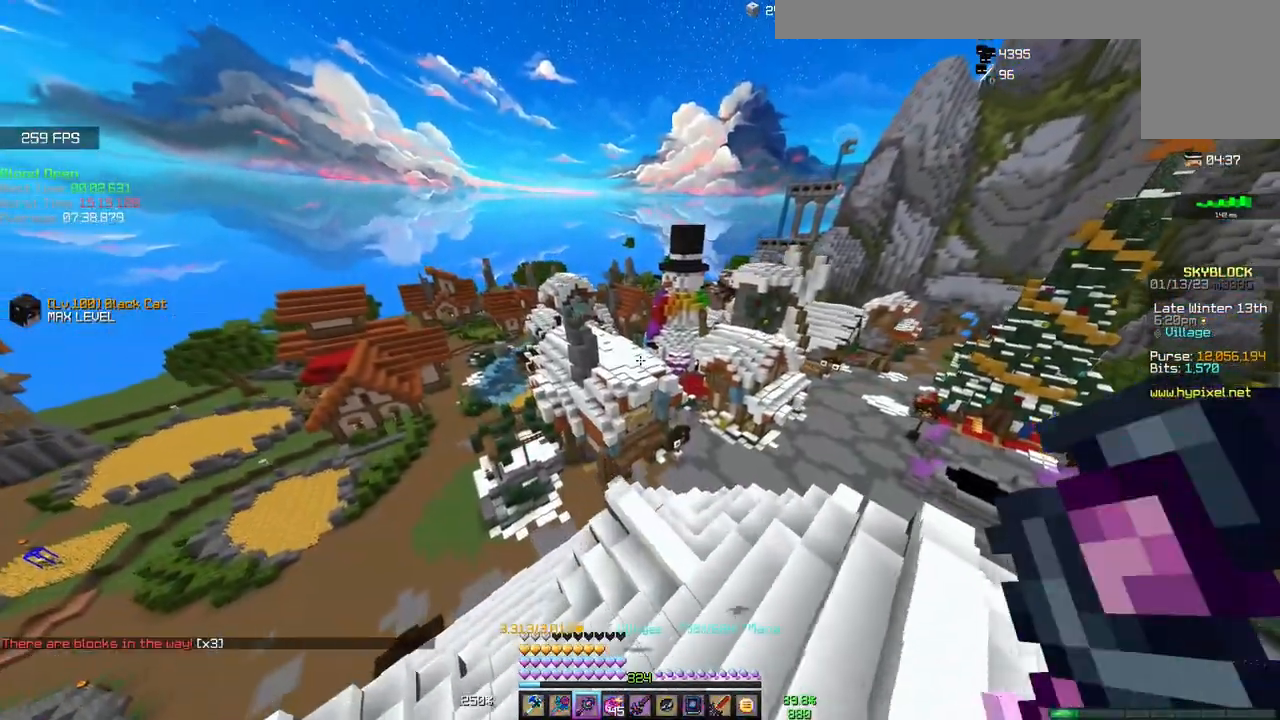
{"keys": ["d", "w"], "mouse": [], "events": []}
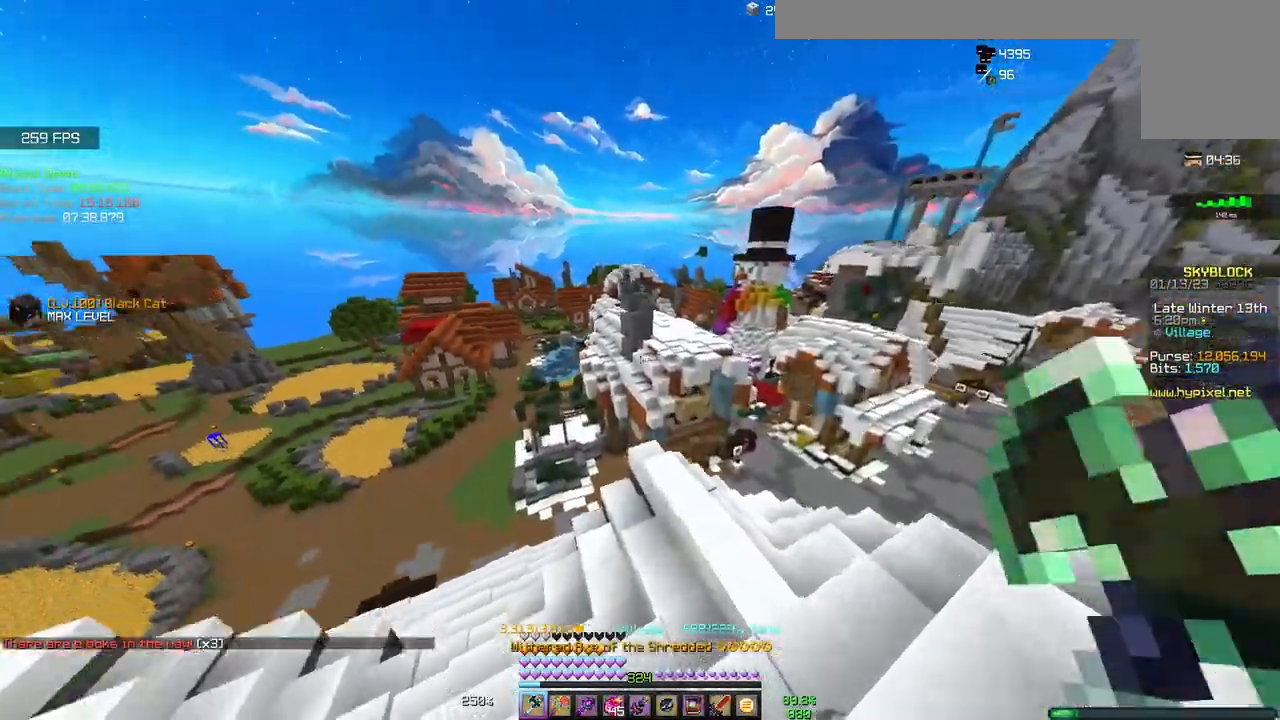
{"keys": ["d", "w"], "mouse": [], "events": []}